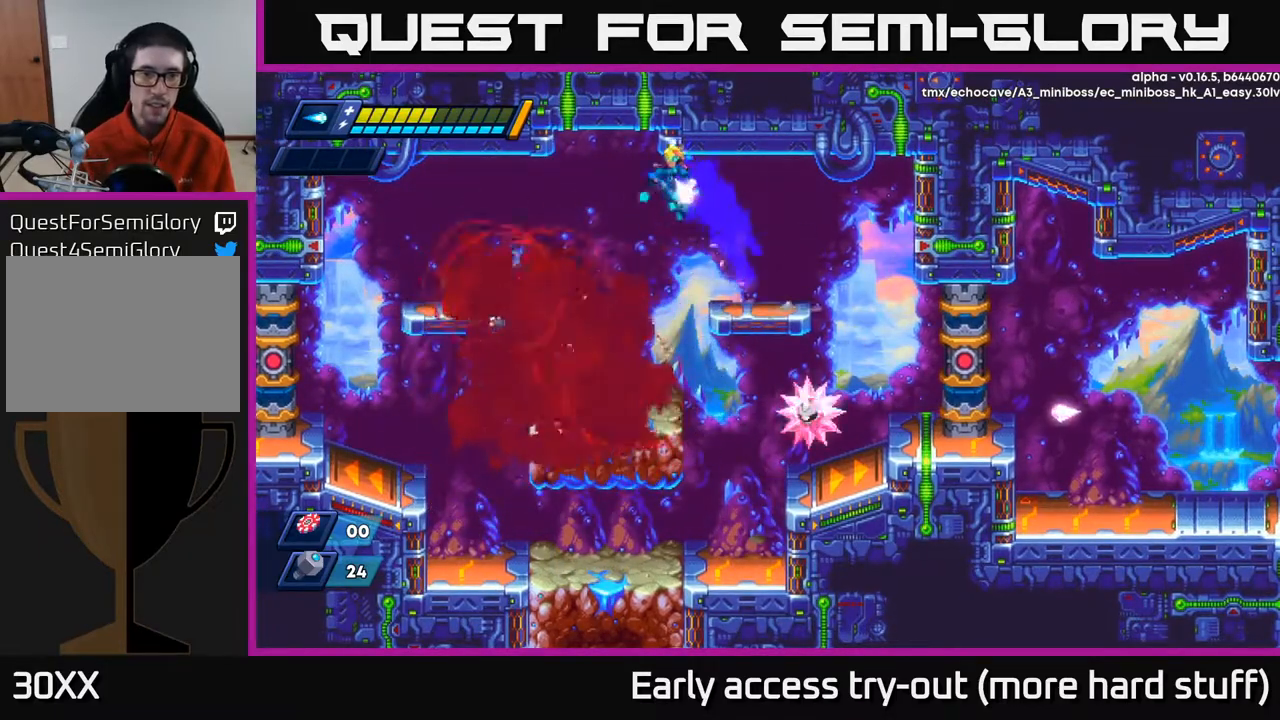
Gameplay with a controller (Xbox layout); each line is a JSON object with the inputs held at the frame after it. "events" lists button and stick changes between this image and that frame as [ms after this image, input, new state], when the widget could be followed in between. Not read: left_stick.
{"buttons": ["DPAD_RIGHT"], "right_stick": "center", "events": [[383, "DPAD_LEFT", "up"], [450, "DPAD_RIGHT", "down"]]}
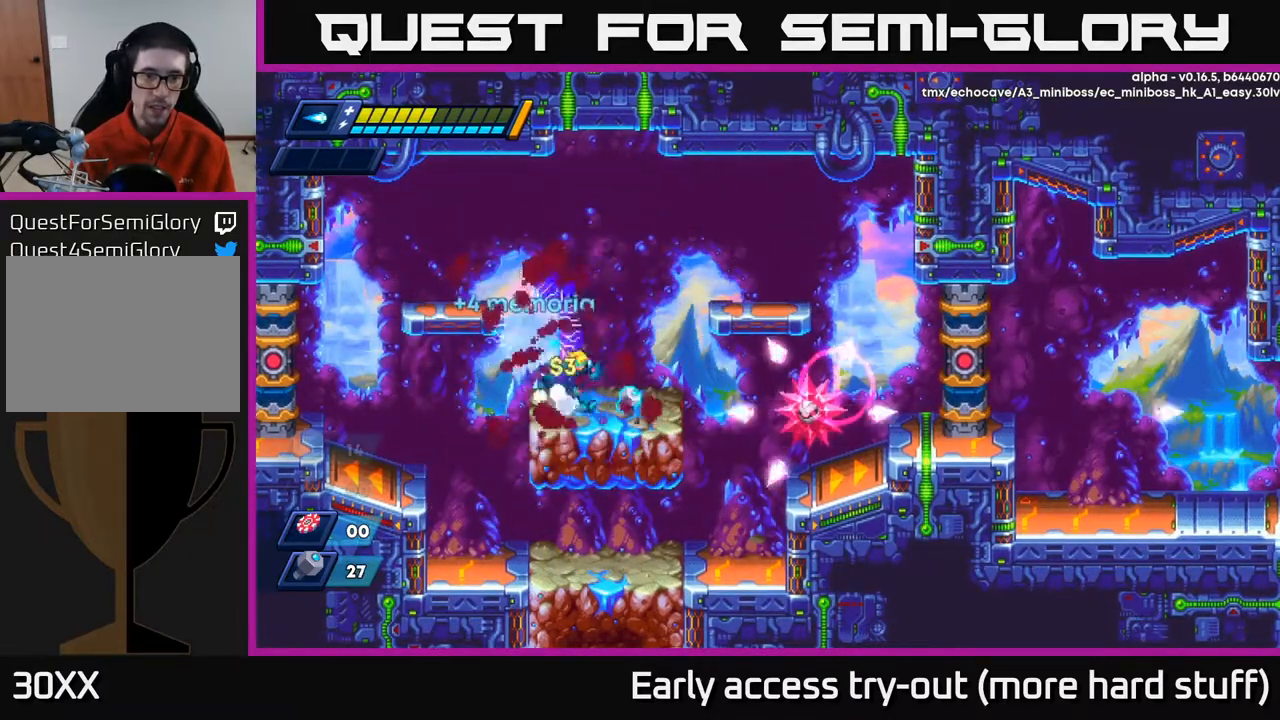
{"buttons": ["R2", "DPAD_RIGHT"], "right_stick": "center", "events": [[150, "DPAD_RIGHT", "up"], [283, "DPAD_LEFT", "down"], [433, "A", "down"], [450, "DPAD_LEFT", "up"], [450, "R2", "down"], [467, "DPAD_RIGHT", "down"], [500, "A", "up"]]}
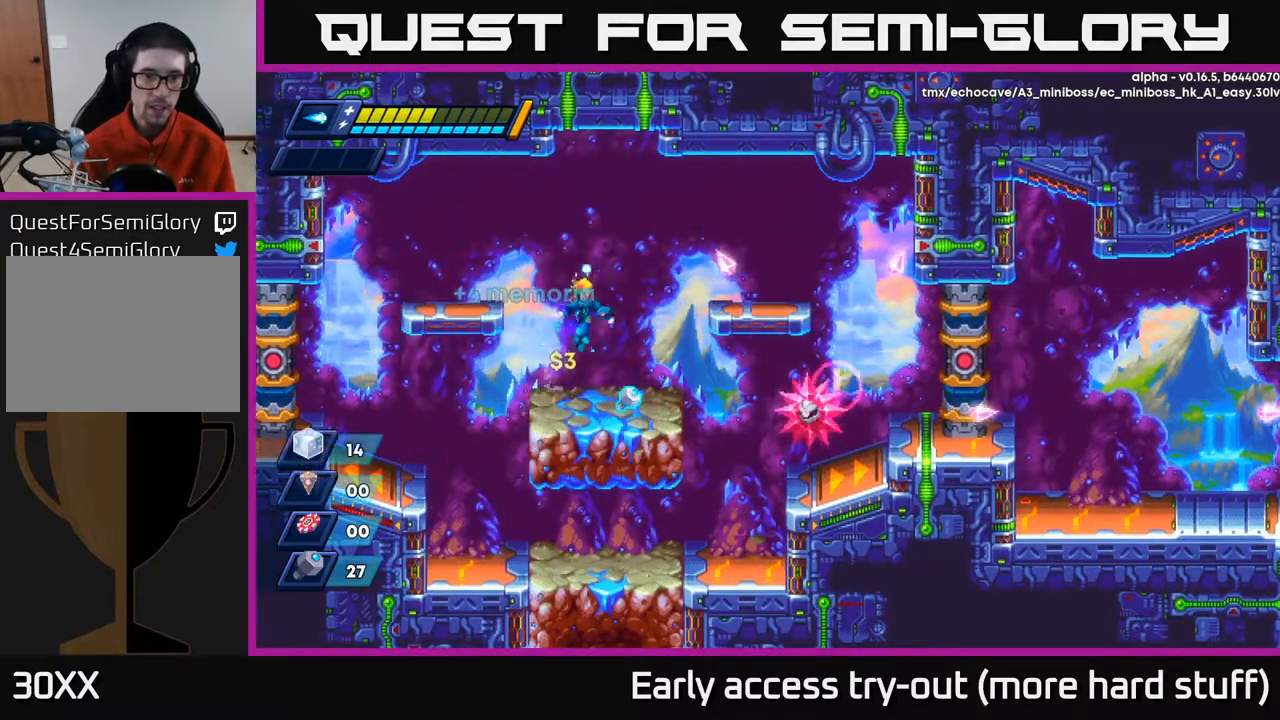
{"buttons": ["DPAD_LEFT"], "right_stick": "center", "events": [[17, "R2", "up"], [233, "DPAD_RIGHT", "up"], [300, "DPAD_LEFT", "down"]]}
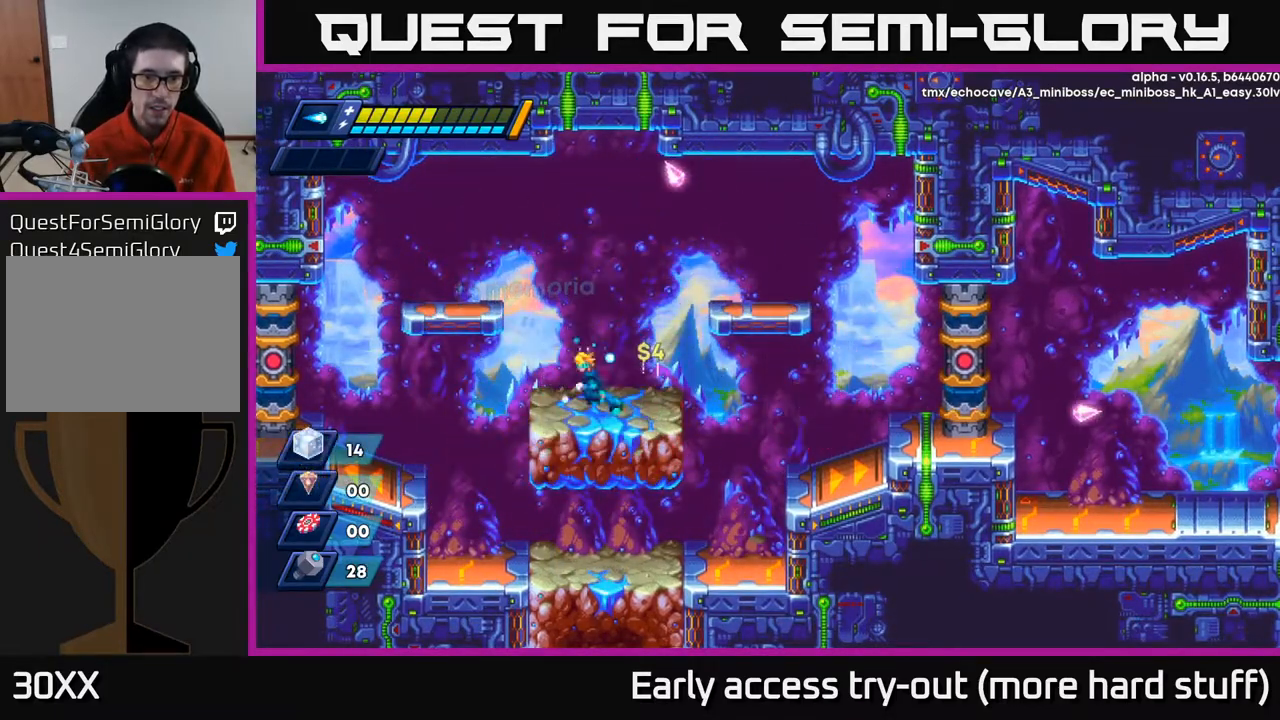
{"buttons": [], "right_stick": "center", "events": [[50, "DPAD_LEFT", "up"], [133, "DPAD_RIGHT", "down"], [433, "DPAD_RIGHT", "up"]]}
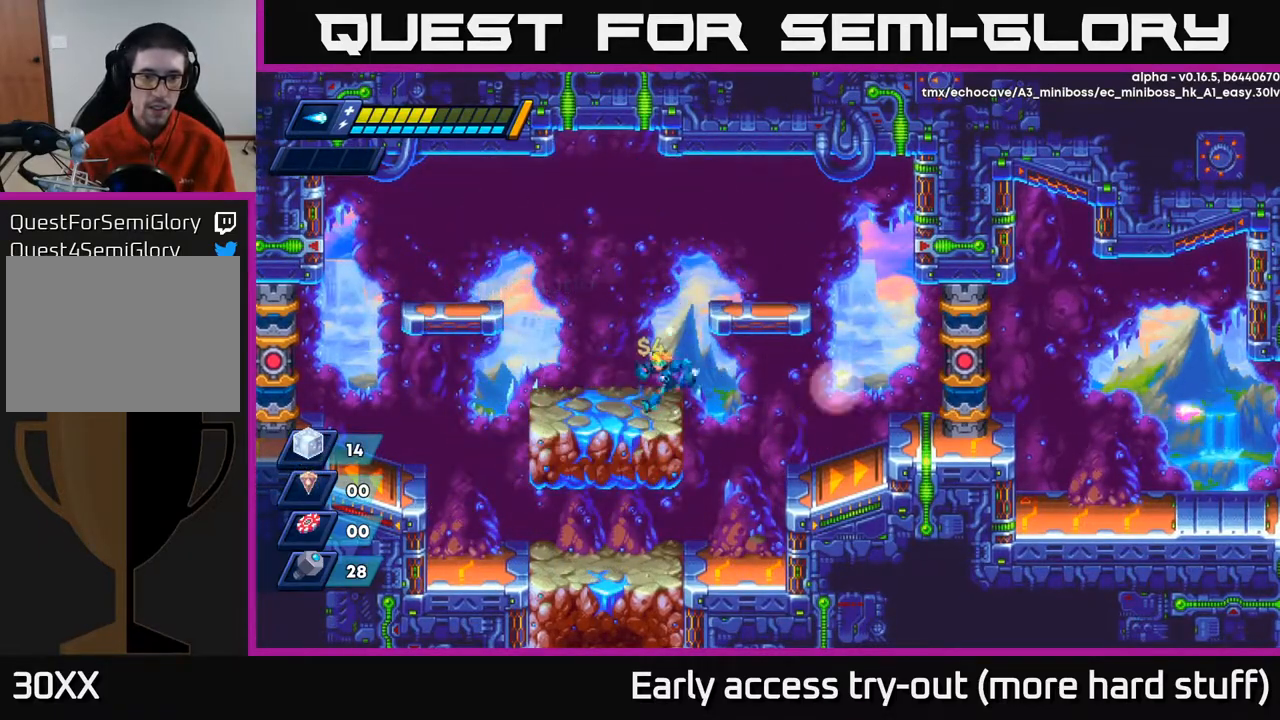
{"buttons": ["X"], "right_stick": "center", "events": [[50, "DPAD_LEFT", "down"], [200, "DPAD_LEFT", "up"], [400, "DPAD_RIGHT", "down"], [450, "DPAD_RIGHT", "up"], [467, "X", "down"]]}
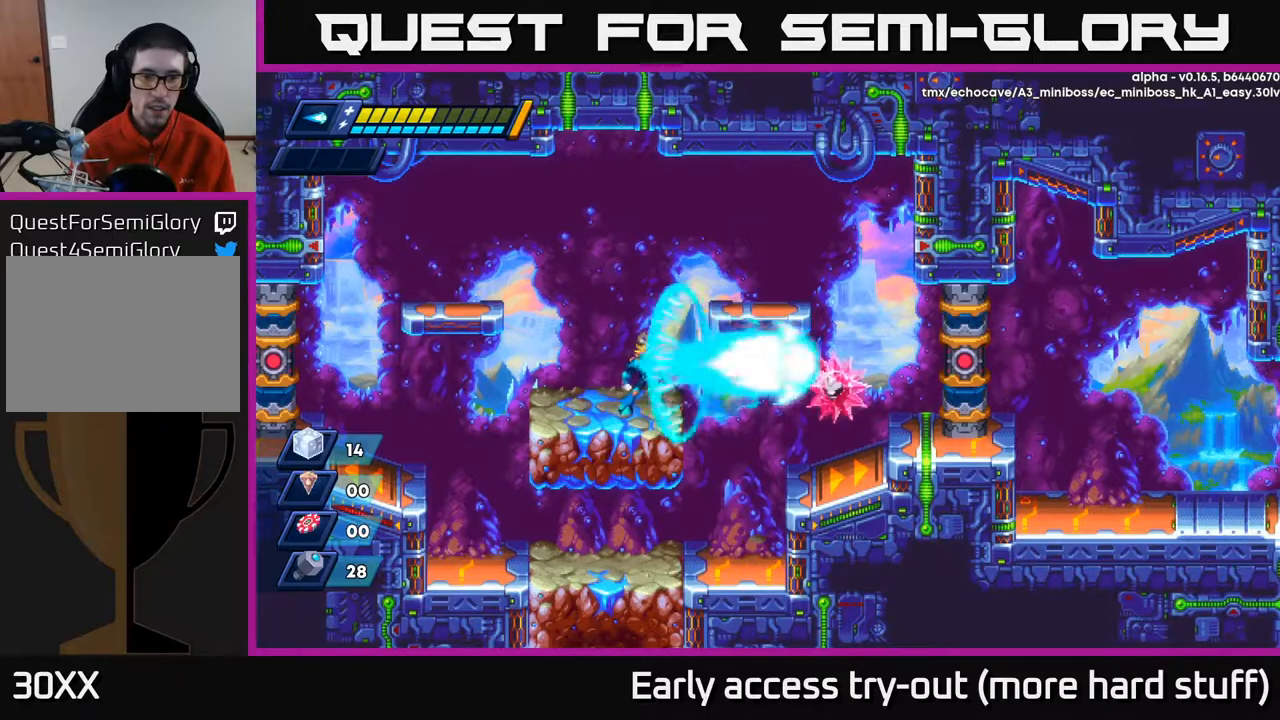
{"buttons": ["X"], "right_stick": "center", "events": [[17, "X", "up"], [83, "X", "down"], [117, "X", "up"], [183, "X", "down"], [233, "X", "up"], [300, "X", "down"], [350, "X", "up"], [417, "X", "down"], [433, "X", "up"], [500, "X", "down"]]}
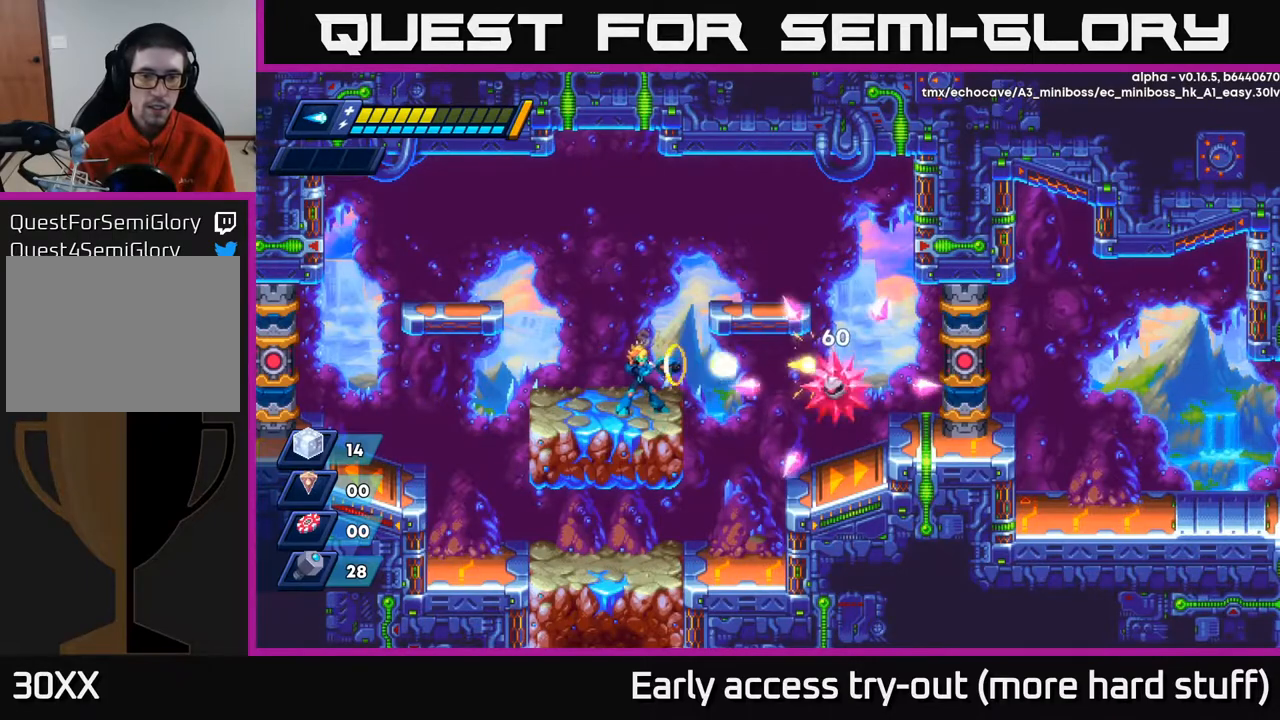
{"buttons": [], "right_stick": "center", "events": [[50, "X", "up"], [100, "X", "down"], [167, "X", "up"], [217, "X", "down"], [267, "X", "up"], [317, "X", "down"], [333, "A", "down"], [350, "DPAD_LEFT", "down"], [383, "X", "up"], [433, "A", "up"], [467, "DPAD_LEFT", "up"]]}
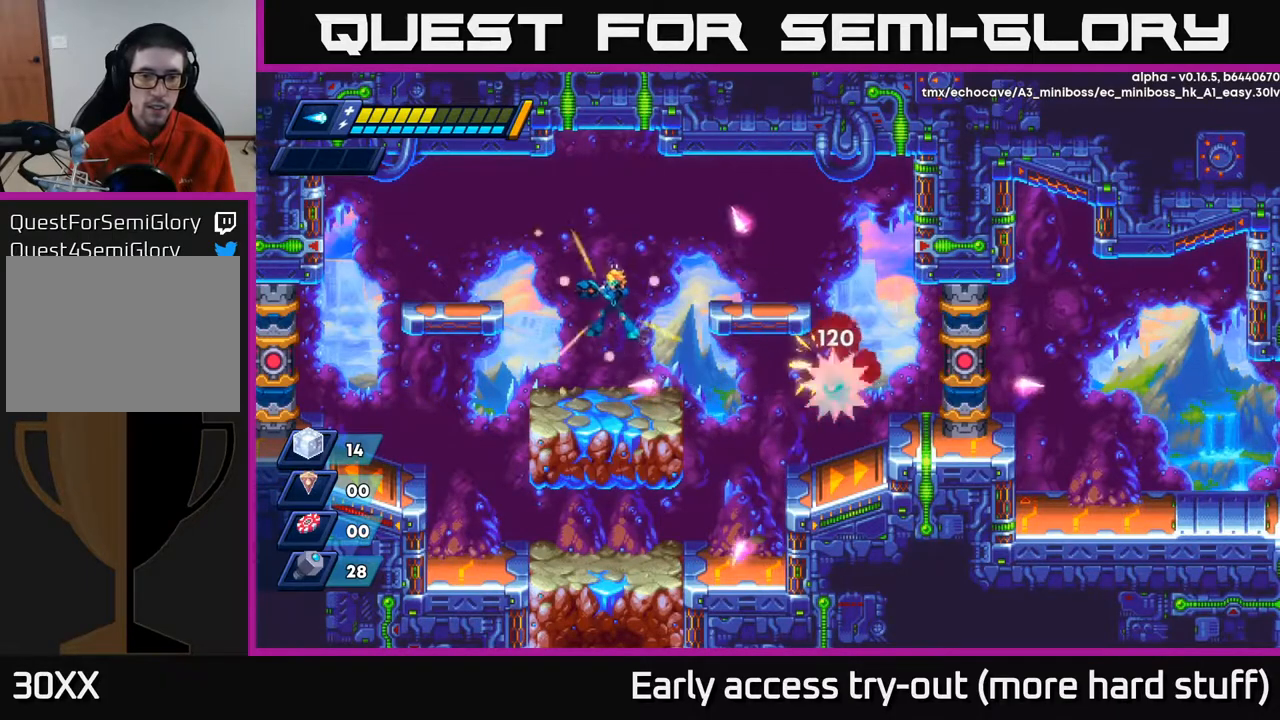
{"buttons": ["DPAD_LEFT"], "right_stick": "center", "events": [[50, "DPAD_RIGHT", "down"], [300, "DPAD_RIGHT", "up"], [367, "DPAD_LEFT", "down"]]}
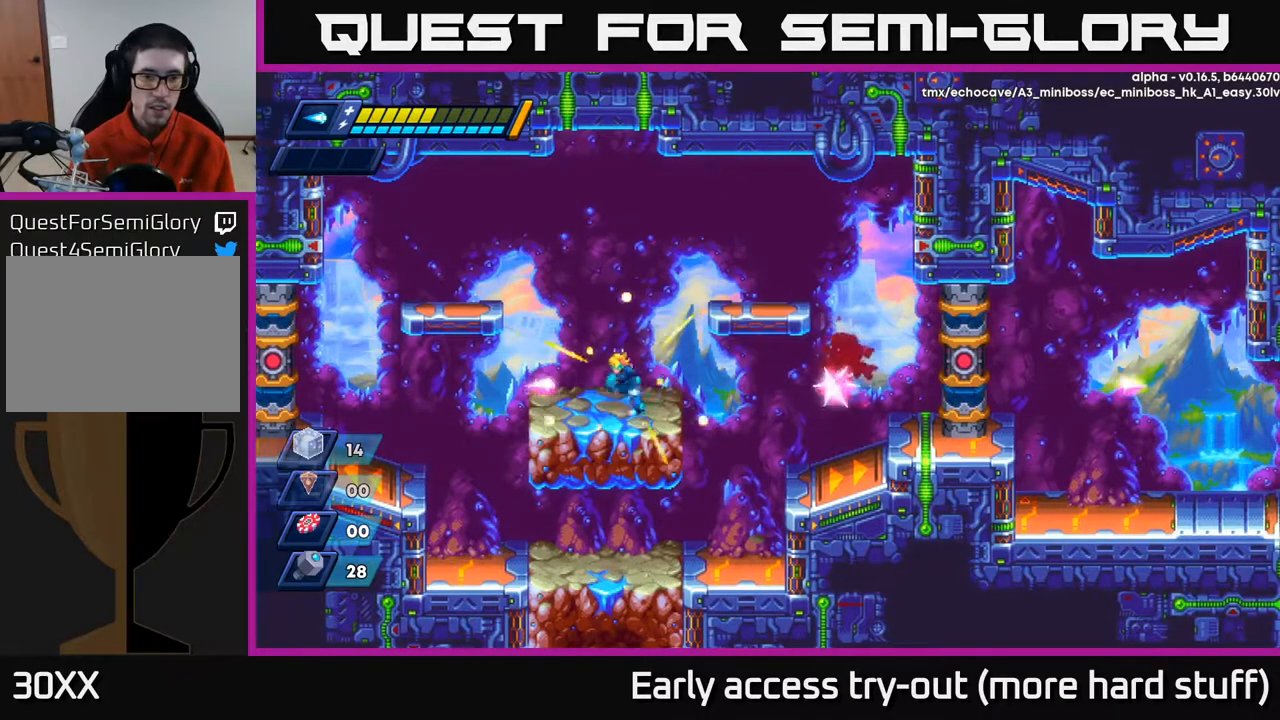
{"buttons": ["X"], "right_stick": "center", "events": [[300, "DPAD_LEFT", "up"], [333, "DPAD_RIGHT", "down"], [383, "DPAD_RIGHT", "up"], [500, "X", "down"]]}
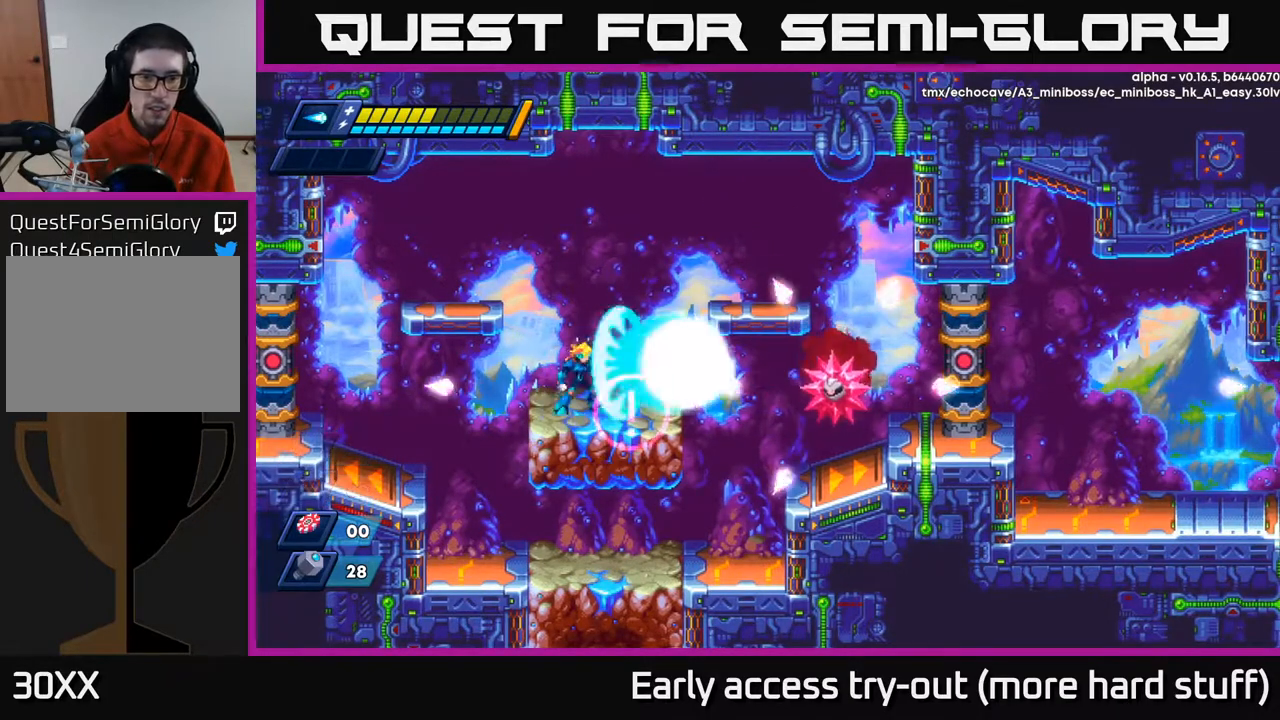
{"buttons": [], "right_stick": "center", "events": [[50, "X", "up"], [100, "X", "down"], [167, "X", "up"], [217, "X", "down"], [267, "X", "up"], [317, "X", "down"], [367, "X", "up"], [417, "X", "down"], [483, "X", "up"]]}
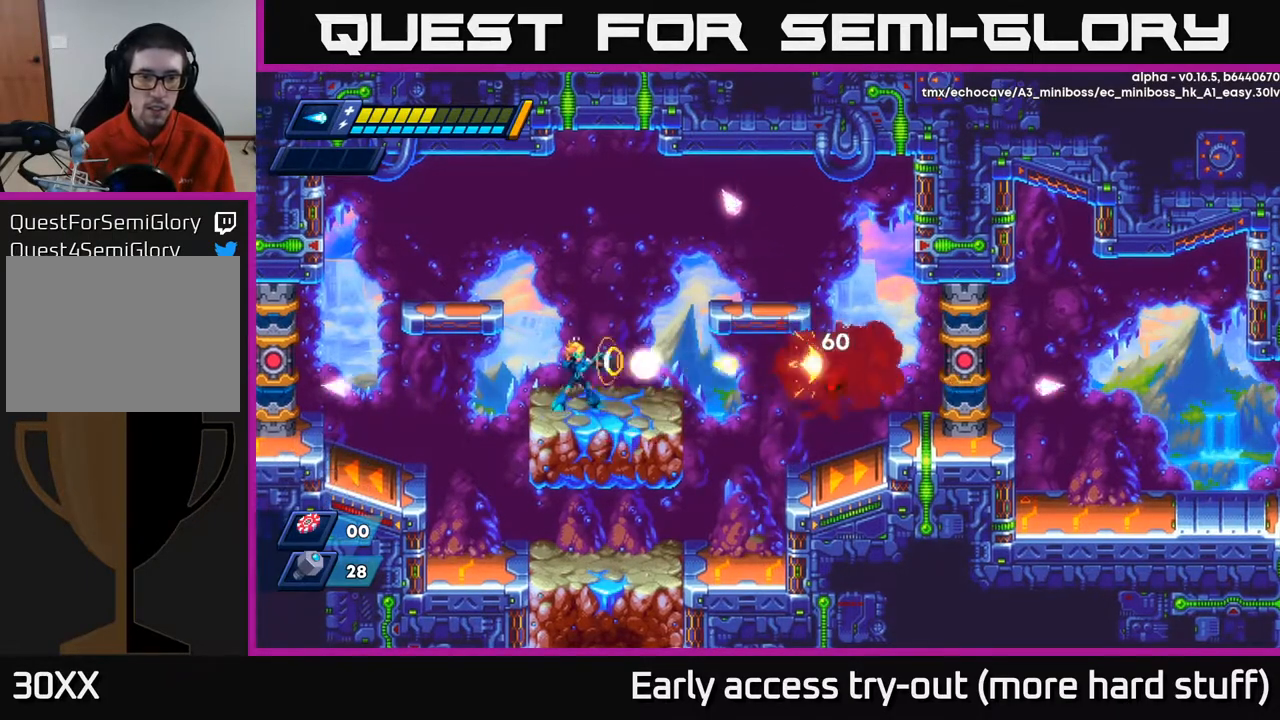
{"buttons": ["DPAD_LEFT"], "right_stick": "center", "events": [[17, "X", "down"], [50, "A", "down"], [100, "X", "up"], [200, "A", "up"], [500, "DPAD_LEFT", "down"]]}
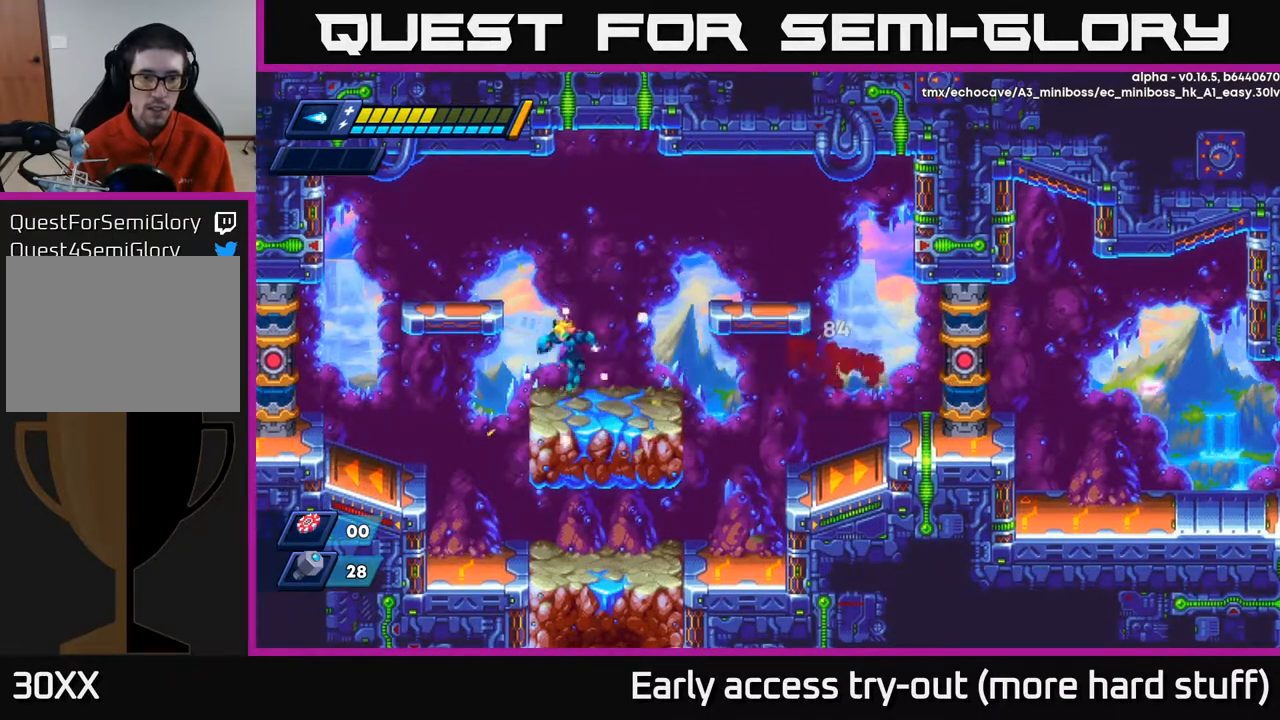
{"buttons": [], "right_stick": "center", "events": [[167, "DPAD_LEFT", "up"], [217, "DPAD_RIGHT", "down"], [250, "DPAD_RIGHT", "up"]]}
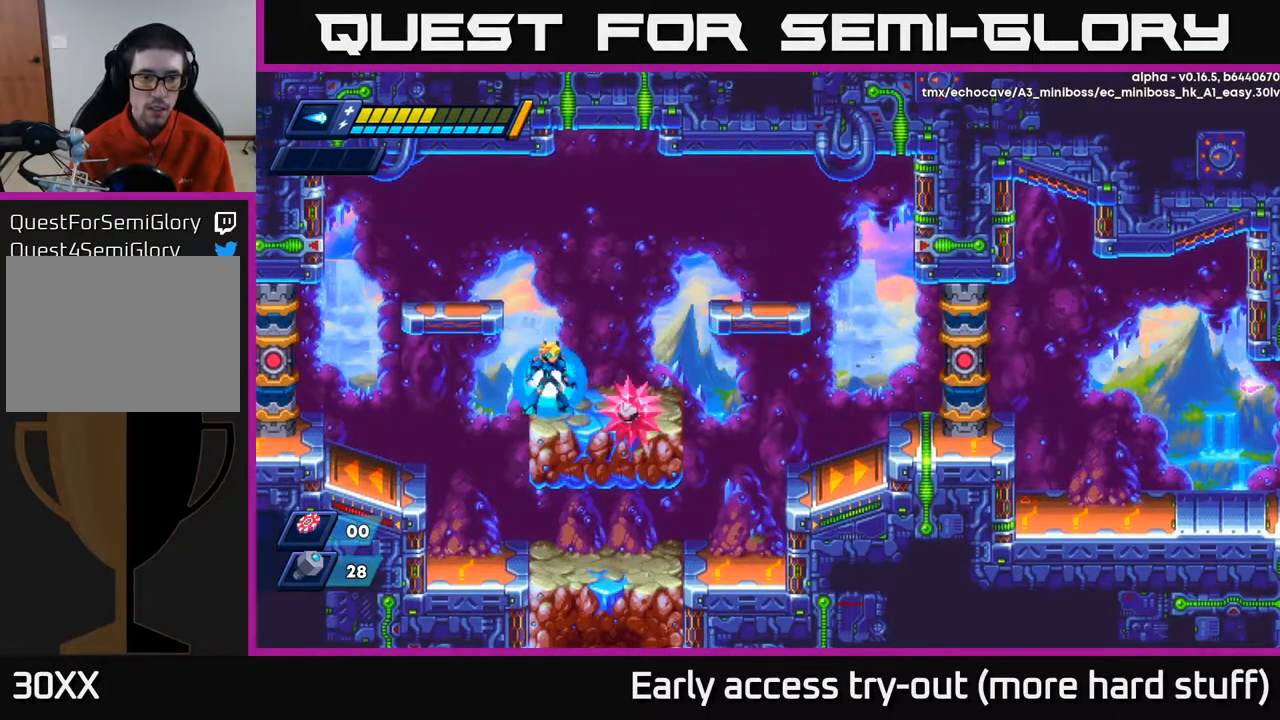
{"buttons": ["A", "DPAD_LEFT"], "right_stick": "center", "events": [[67, "X", "down"], [133, "X", "up"], [183, "X", "down"], [250, "X", "up"], [300, "X", "down"], [367, "X", "up"], [383, "X", "down"], [417, "DPAD_LEFT", "down"], [433, "A", "down"], [467, "X", "up"]]}
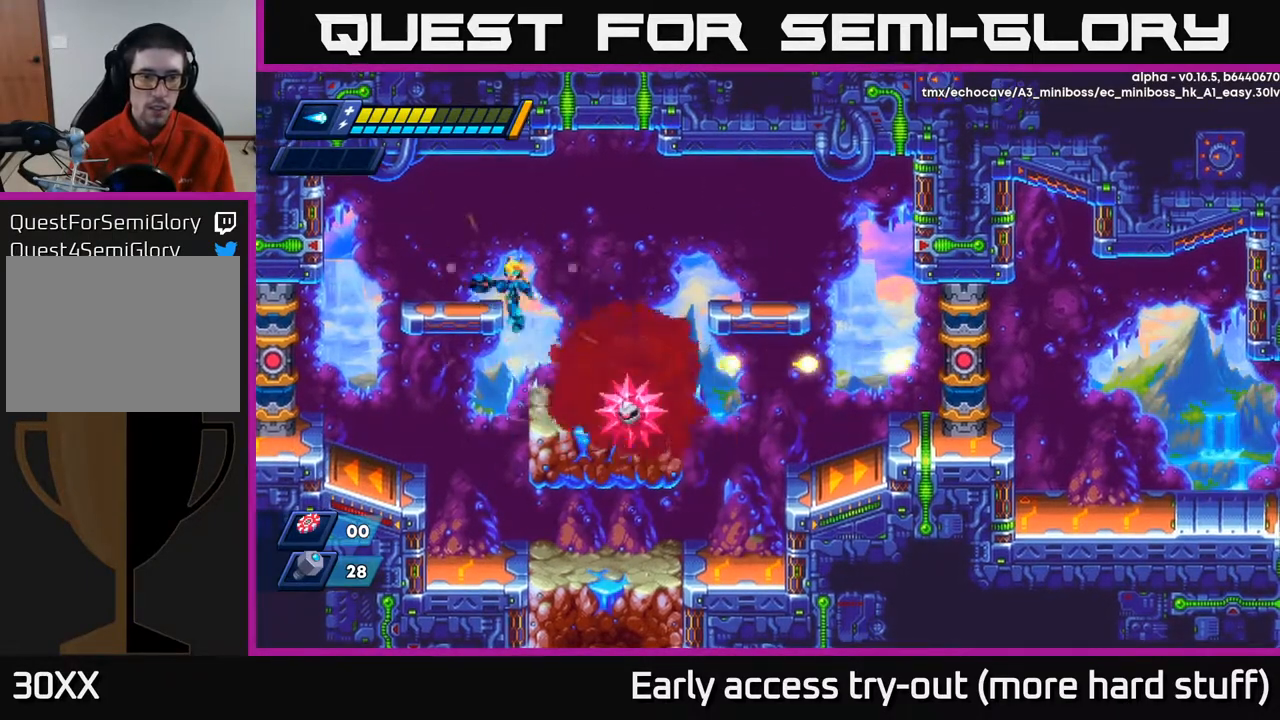
{"buttons": ["DPAD_LEFT"], "right_stick": "center", "events": [[250, "A", "up"]]}
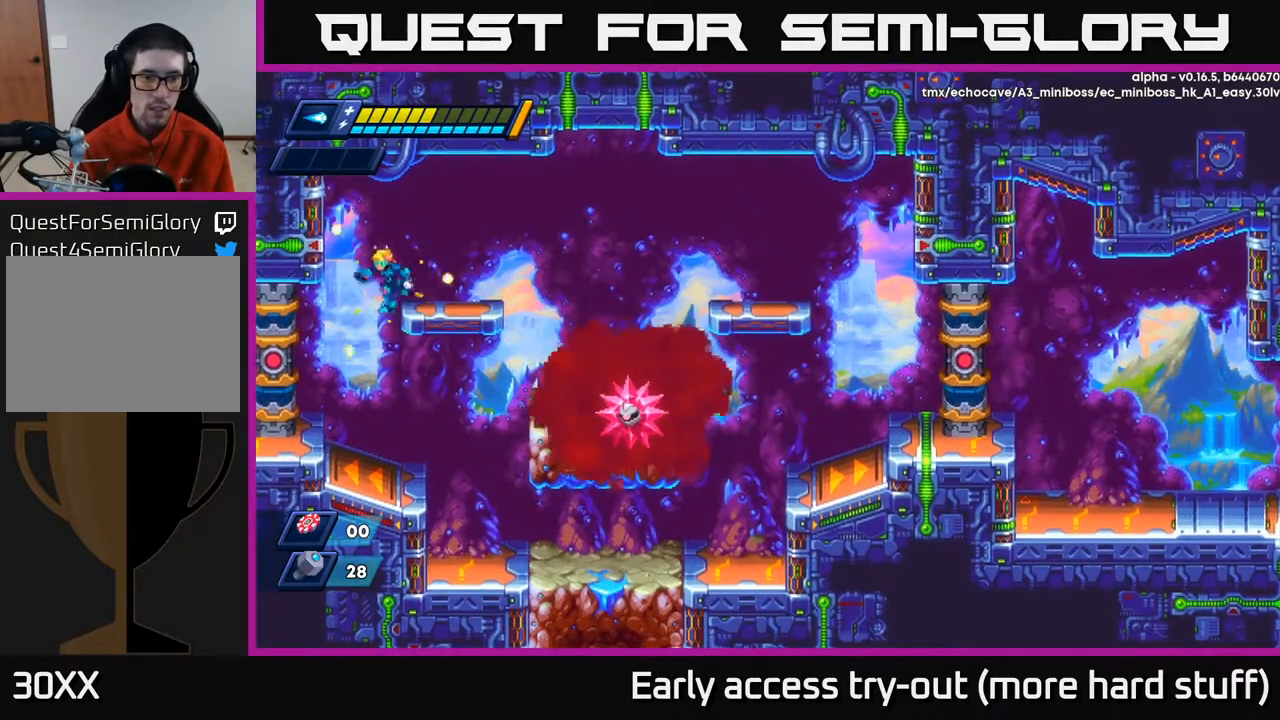
{"buttons": ["DPAD_RIGHT"], "right_stick": "center", "events": [[333, "DPAD_LEFT", "up"], [367, "DPAD_RIGHT", "down"]]}
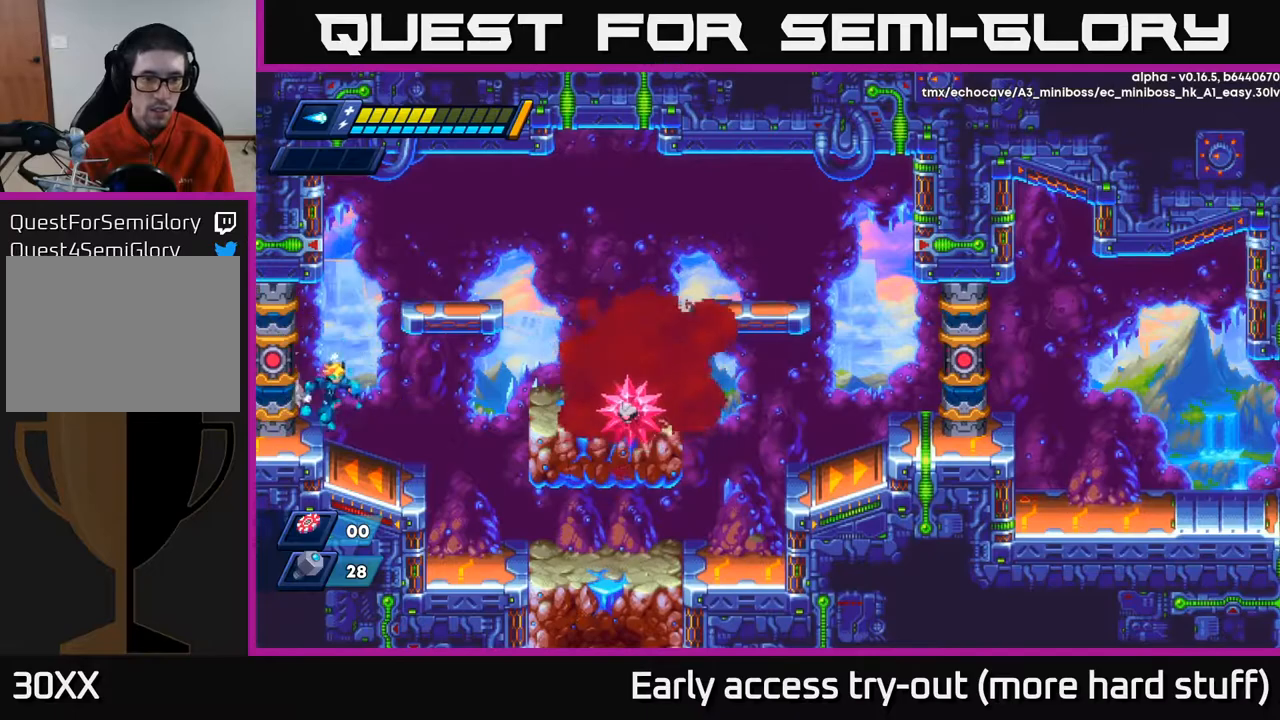
{"buttons": ["X"], "right_stick": "center", "events": [[17, "DPAD_RIGHT", "up"], [200, "A", "down"], [200, "X", "down"], [233, "A", "up"], [283, "X", "up"], [333, "X", "down"], [350, "DPAD_RIGHT", "down"], [417, "X", "up"], [433, "DPAD_RIGHT", "up"], [483, "X", "down"]]}
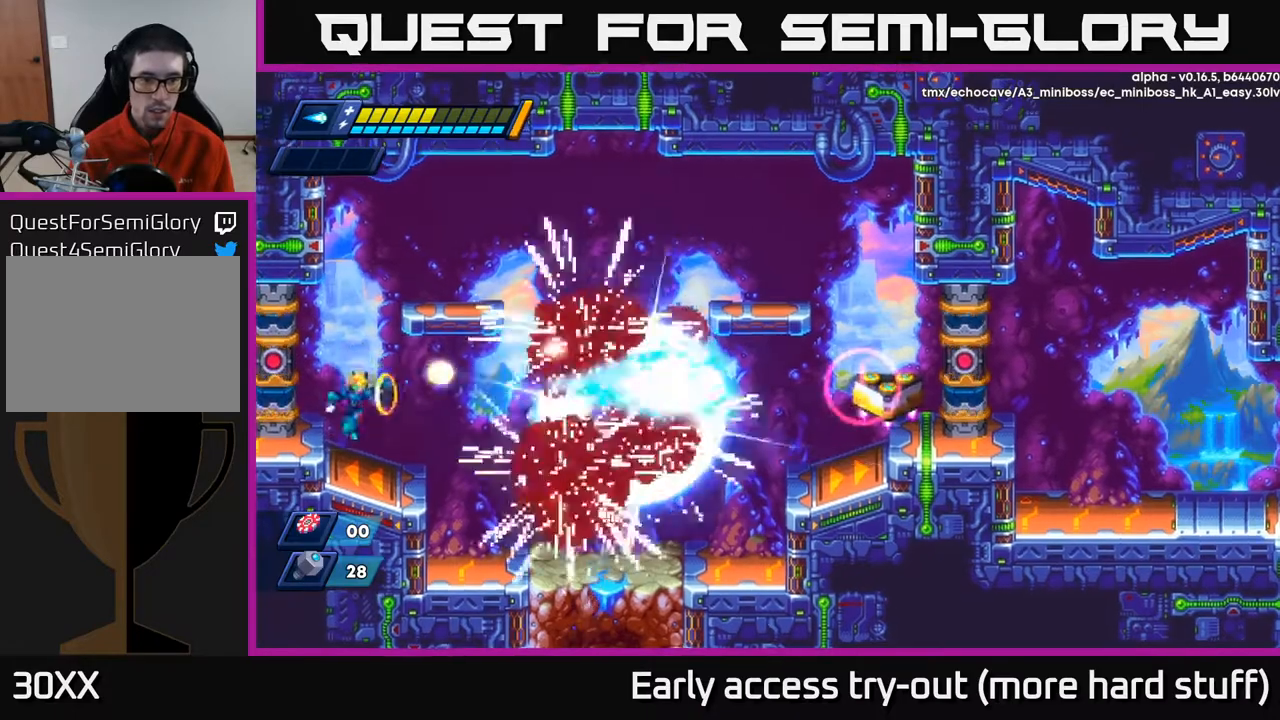
{"buttons": ["A", "R2", "DPAD_RIGHT"], "right_stick": "center", "events": [[50, "X", "up"], [100, "X", "down"], [167, "X", "up"], [217, "DPAD_RIGHT", "down"], [250, "X", "down"], [317, "X", "up"], [467, "R2", "down"], [500, "A", "down"]]}
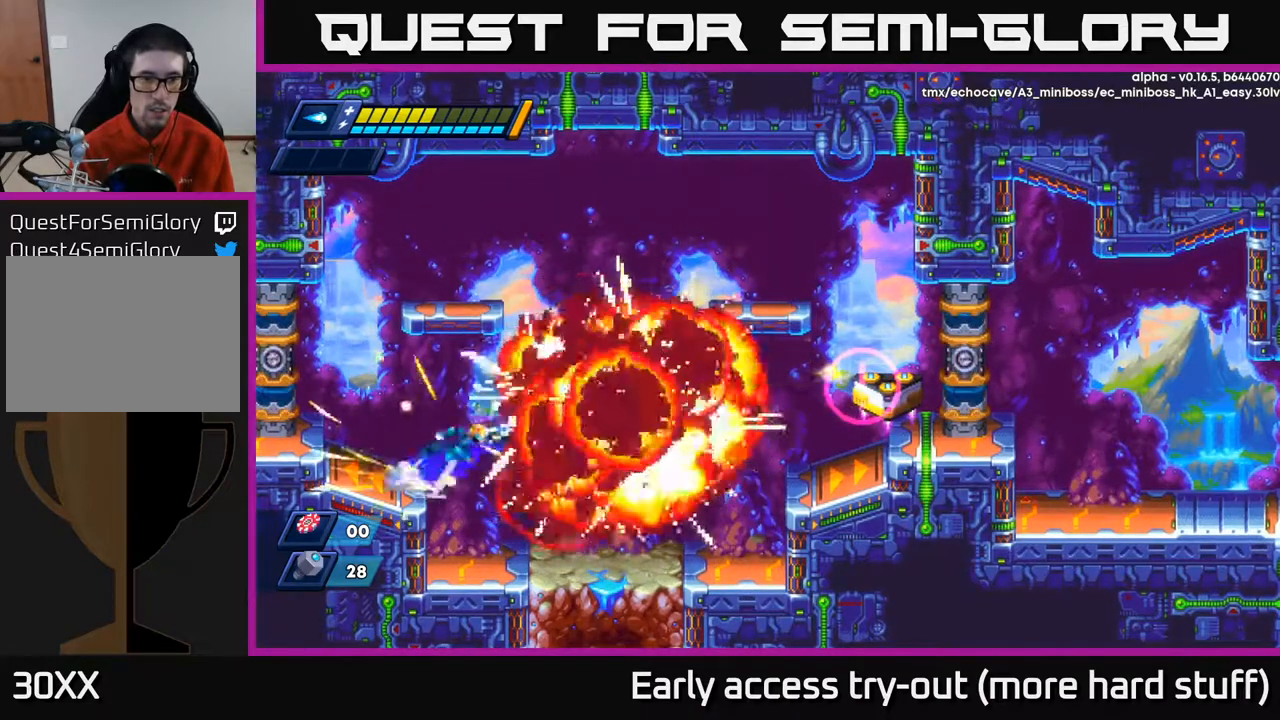
{"buttons": ["DPAD_RIGHT"], "right_stick": "center", "events": [[267, "A", "up"], [300, "R2", "up"]]}
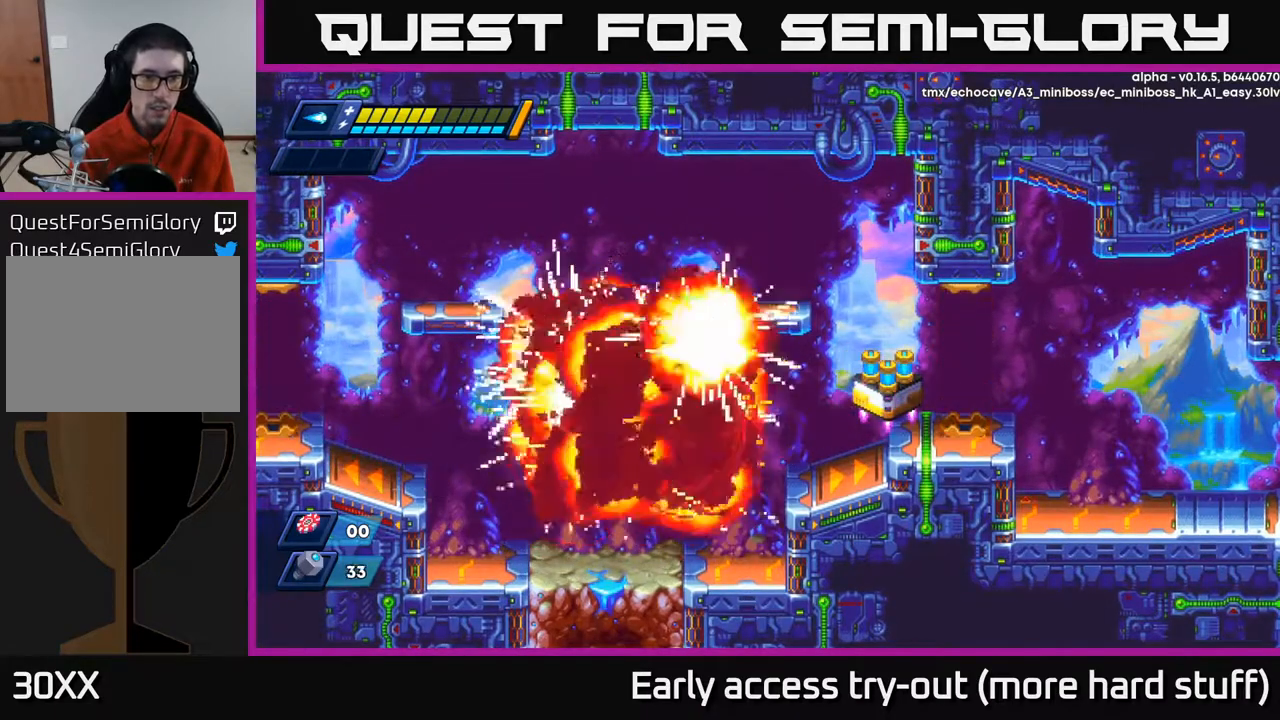
{"buttons": ["R2", "DPAD_LEFT"], "right_stick": "center", "events": [[150, "DPAD_RIGHT", "up"], [150, "R2", "down"], [200, "DPAD_LEFT", "down"], [267, "R2", "up"], [367, "R2", "down"]]}
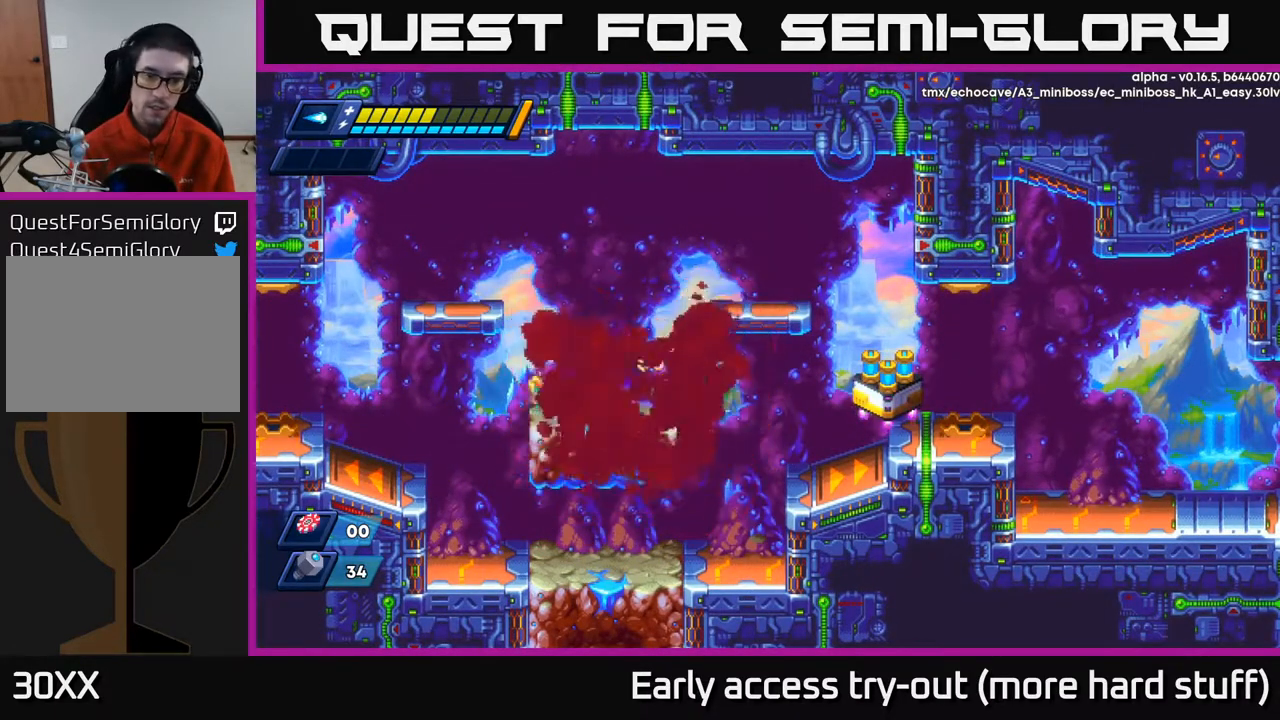
{"buttons": ["DPAD_RIGHT"], "right_stick": "center", "events": [[83, "R2", "up"], [350, "DPAD_LEFT", "up"], [367, "DPAD_RIGHT", "down"]]}
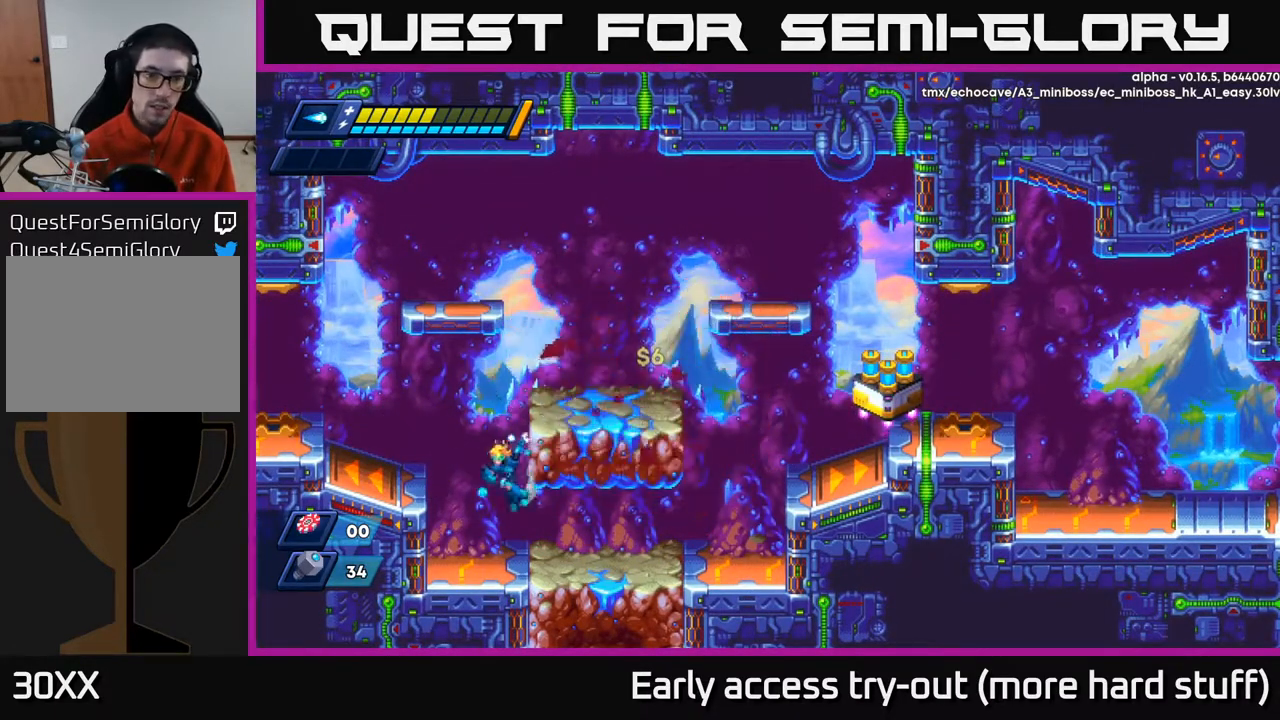
{"buttons": ["DPAD_RIGHT"], "right_stick": "center", "events": []}
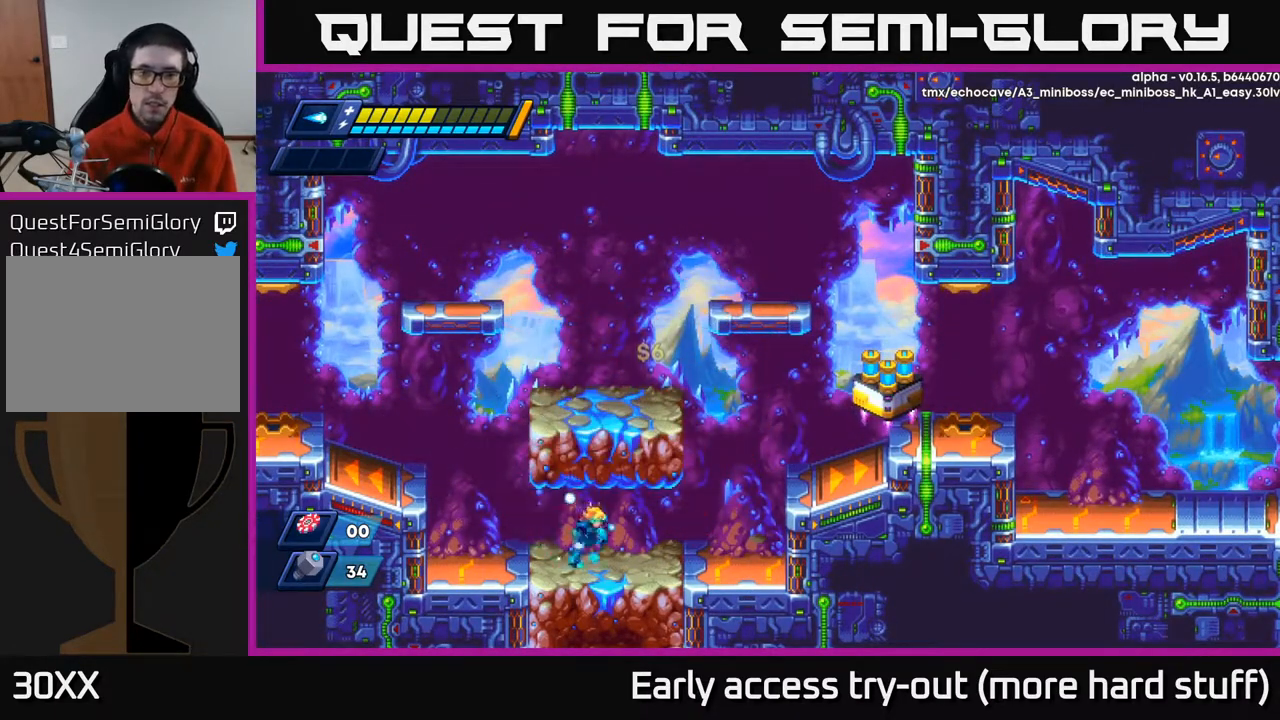
{"buttons": ["A", "R2", "DPAD_RIGHT"], "right_stick": "center", "events": [[50, "R2", "down"], [233, "R2", "up"], [333, "R2", "down"], [417, "A", "down"]]}
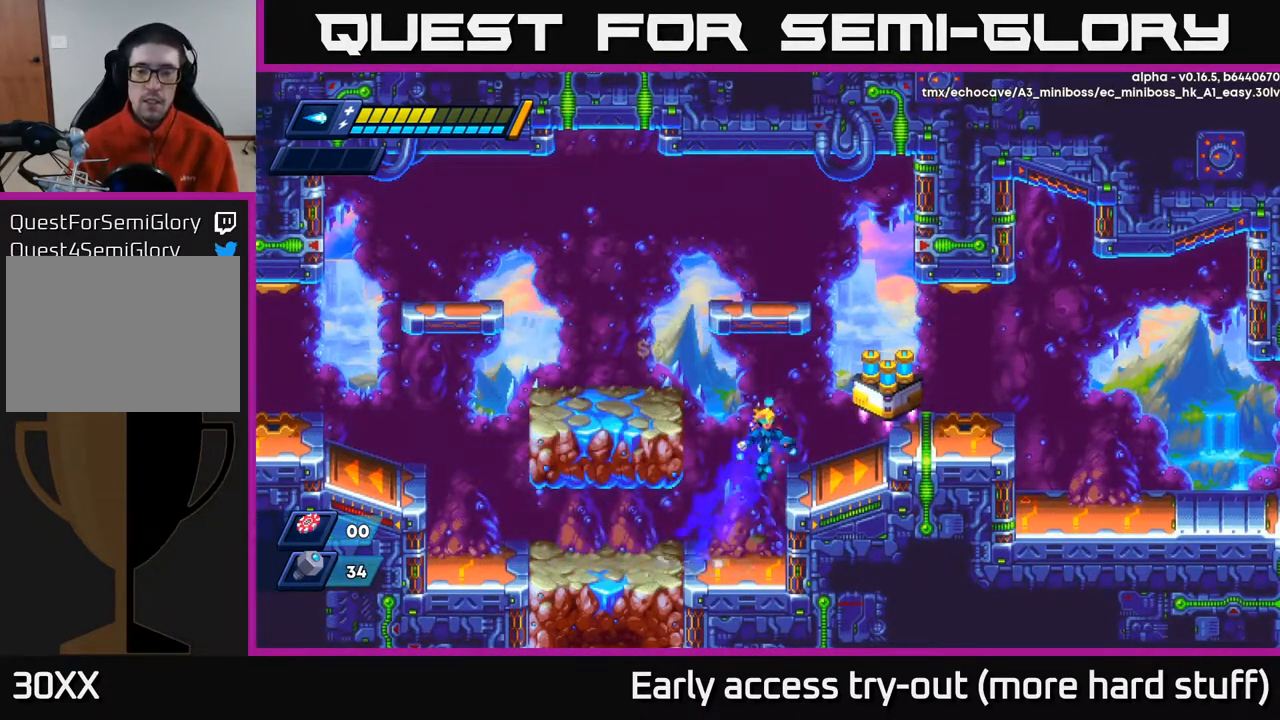
{"buttons": [], "right_stick": "center", "events": [[250, "A", "up"], [283, "R2", "up"], [333, "DPAD_RIGHT", "up"], [350, "B", "down"], [433, "B", "up"]]}
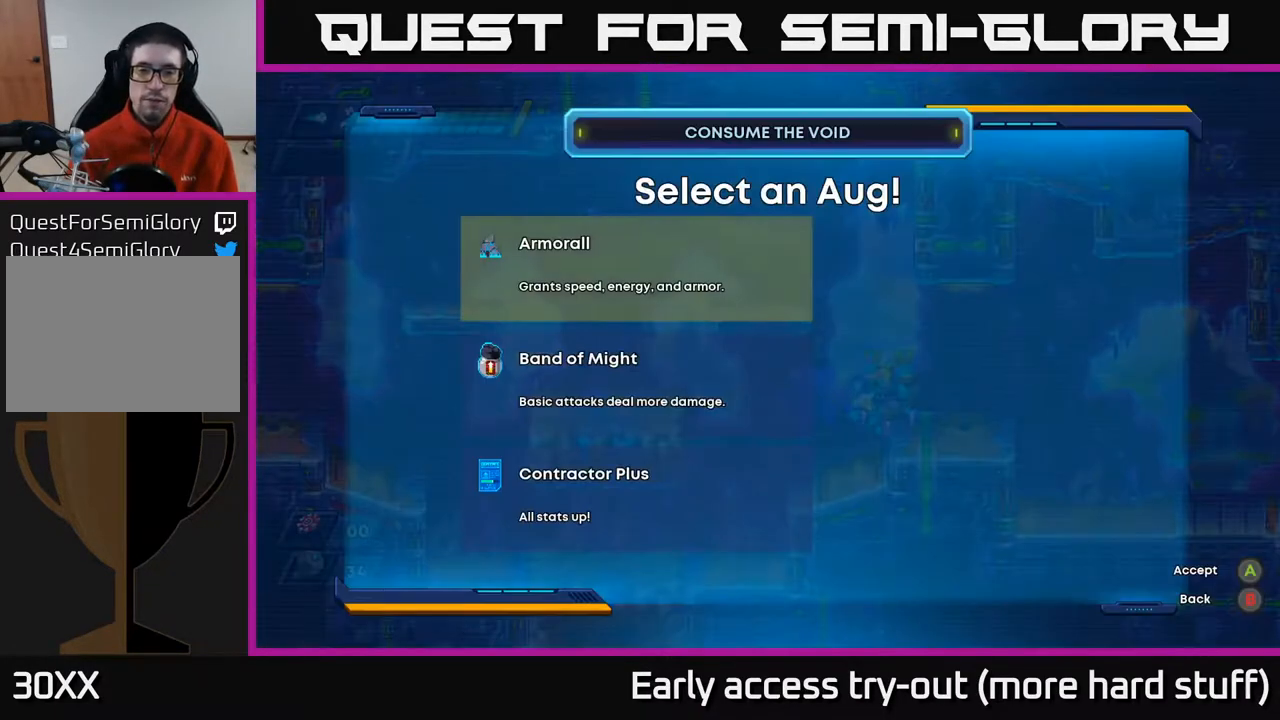
{"buttons": [], "right_stick": "center", "events": []}
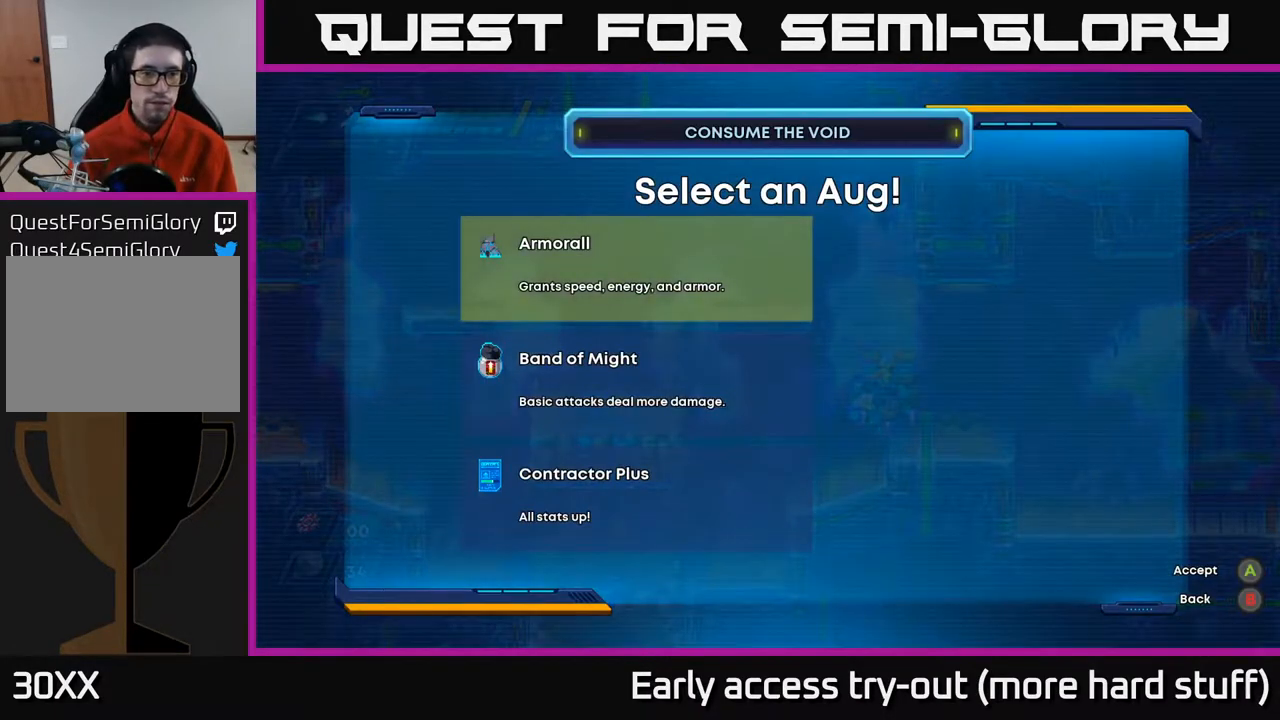
{"buttons": [], "right_stick": "center", "events": []}
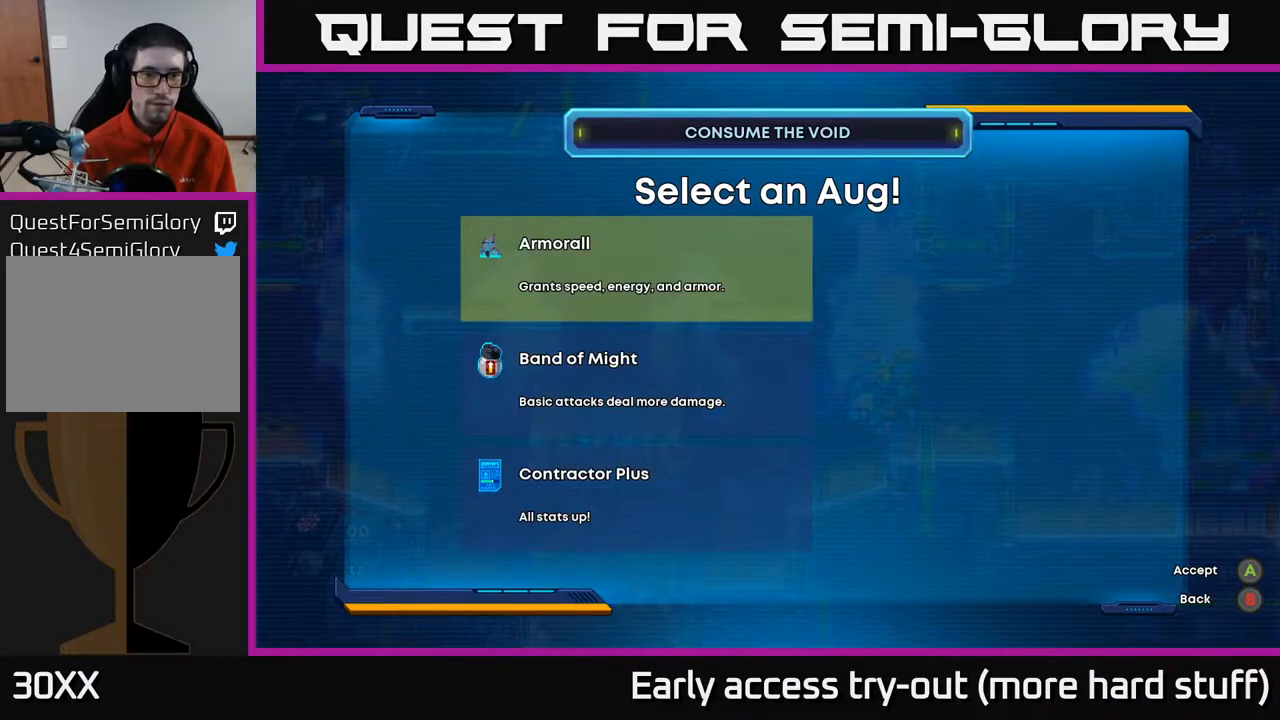
{"buttons": [], "right_stick": "center", "events": []}
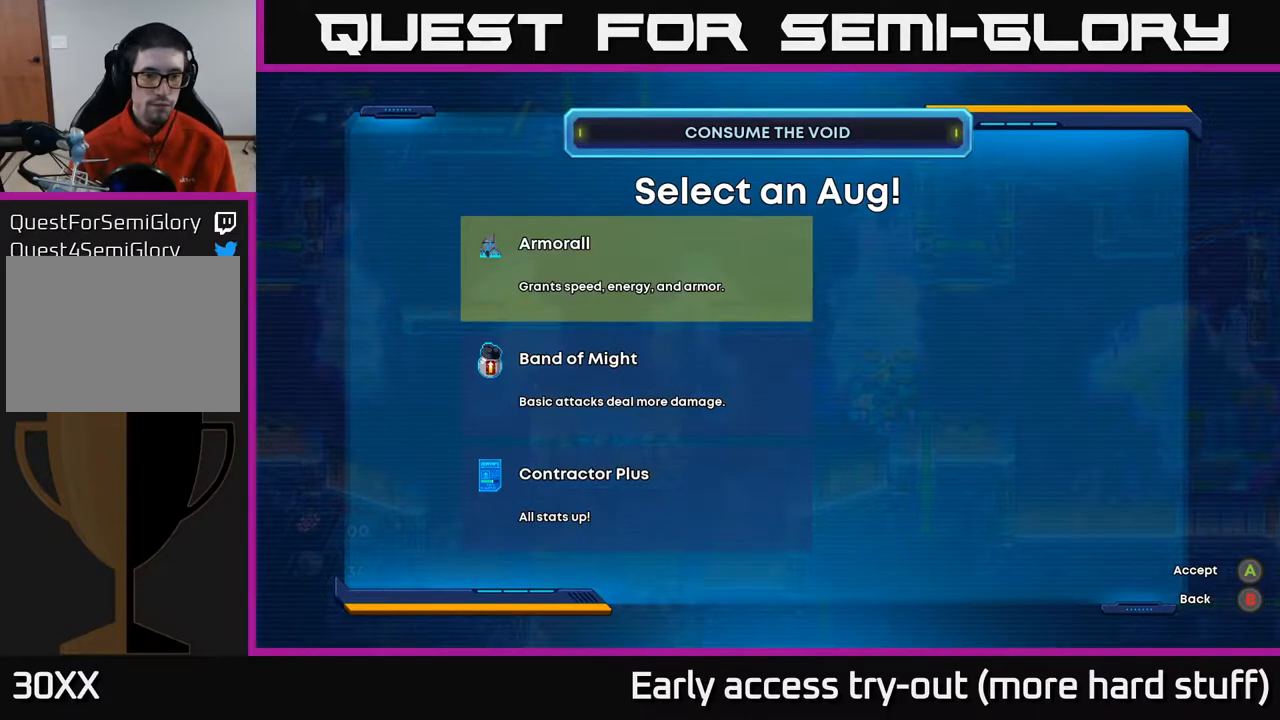
{"buttons": ["DPAD_DOWN"], "right_stick": "center", "events": [[200, "DPAD_DOWN", "down"], [283, "DPAD_DOWN", "up"], [417, "DPAD_DOWN", "down"]]}
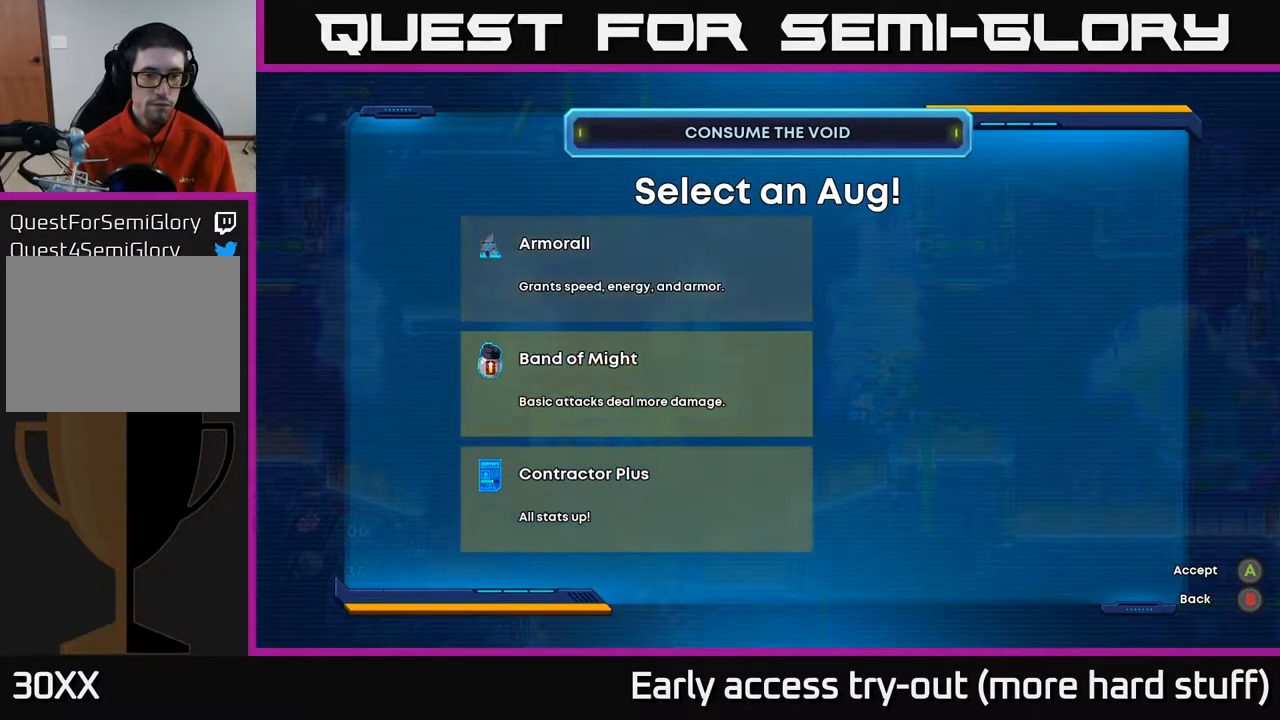
{"buttons": [], "right_stick": "center", "events": [[33, "DPAD_DOWN", "up"], [433, "A", "down"], [500, "A", "up"]]}
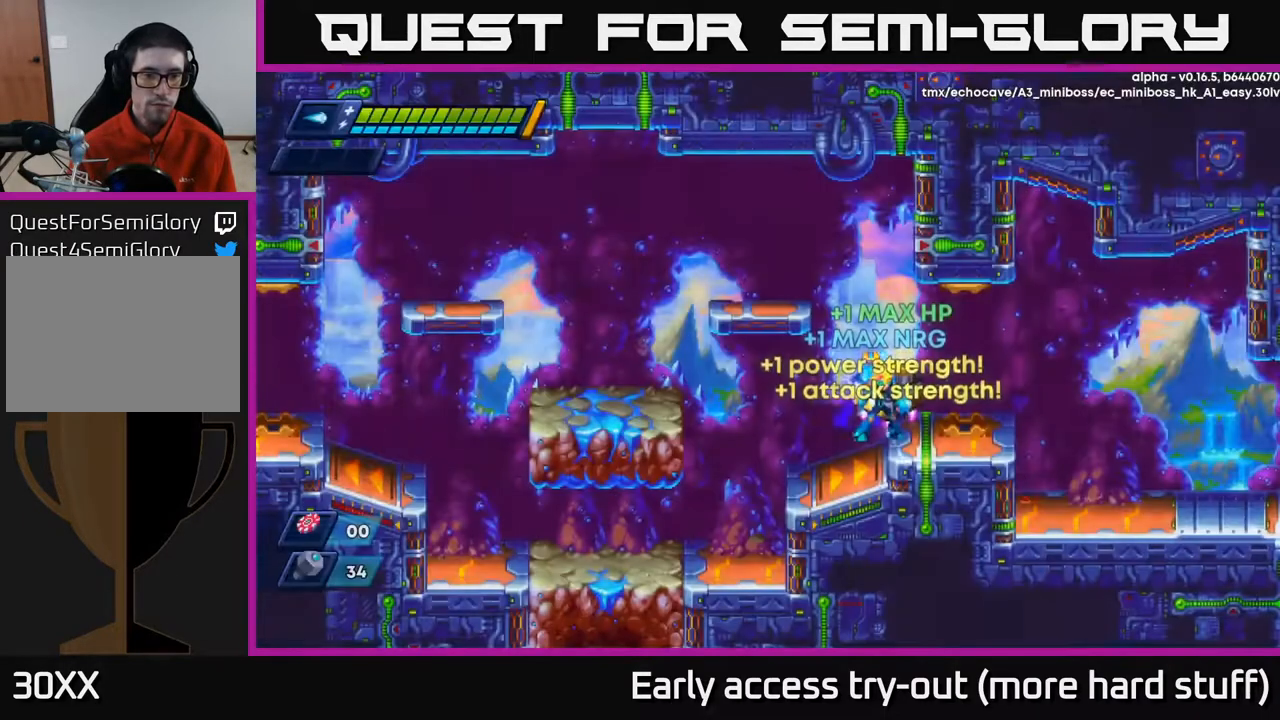
{"buttons": ["DPAD_RIGHT"], "right_stick": "center", "events": [[317, "DPAD_RIGHT", "down"], [350, "A", "down"], [350, "R2", "down"], [417, "A", "up"], [433, "R2", "up"]]}
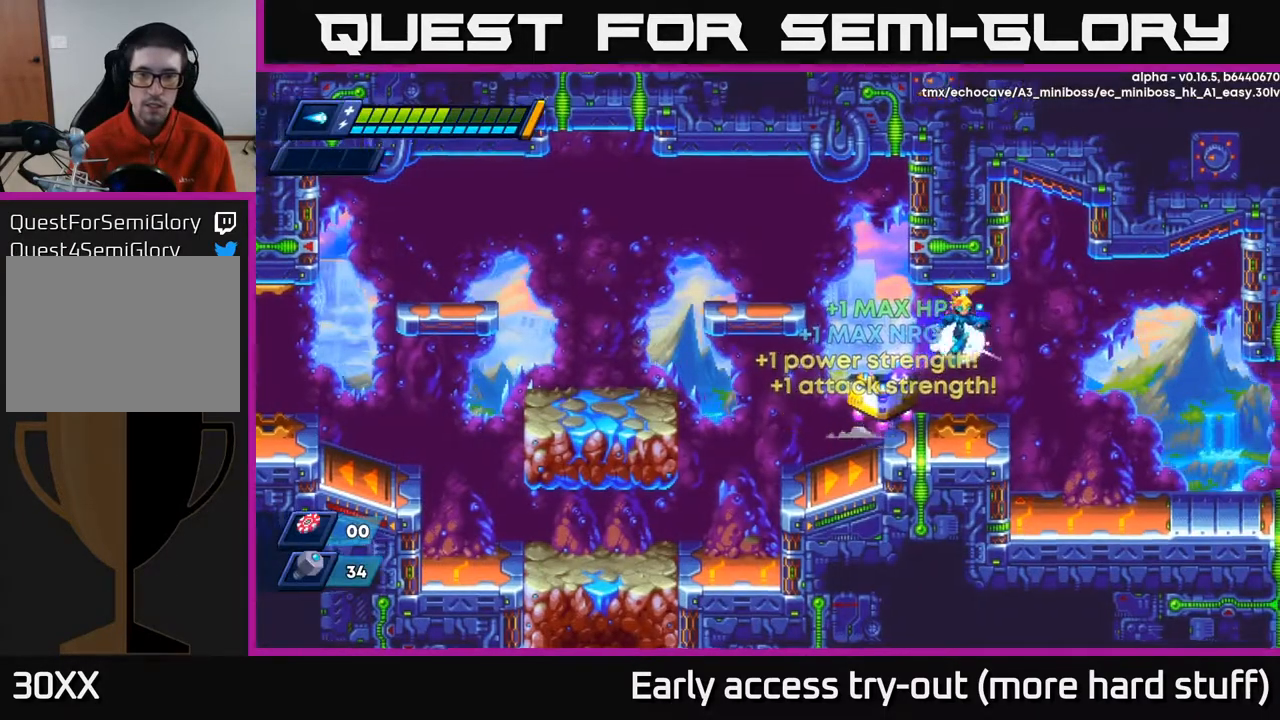
{"buttons": ["R2", "DPAD_RIGHT"], "right_stick": "center", "events": [[467, "R2", "down"]]}